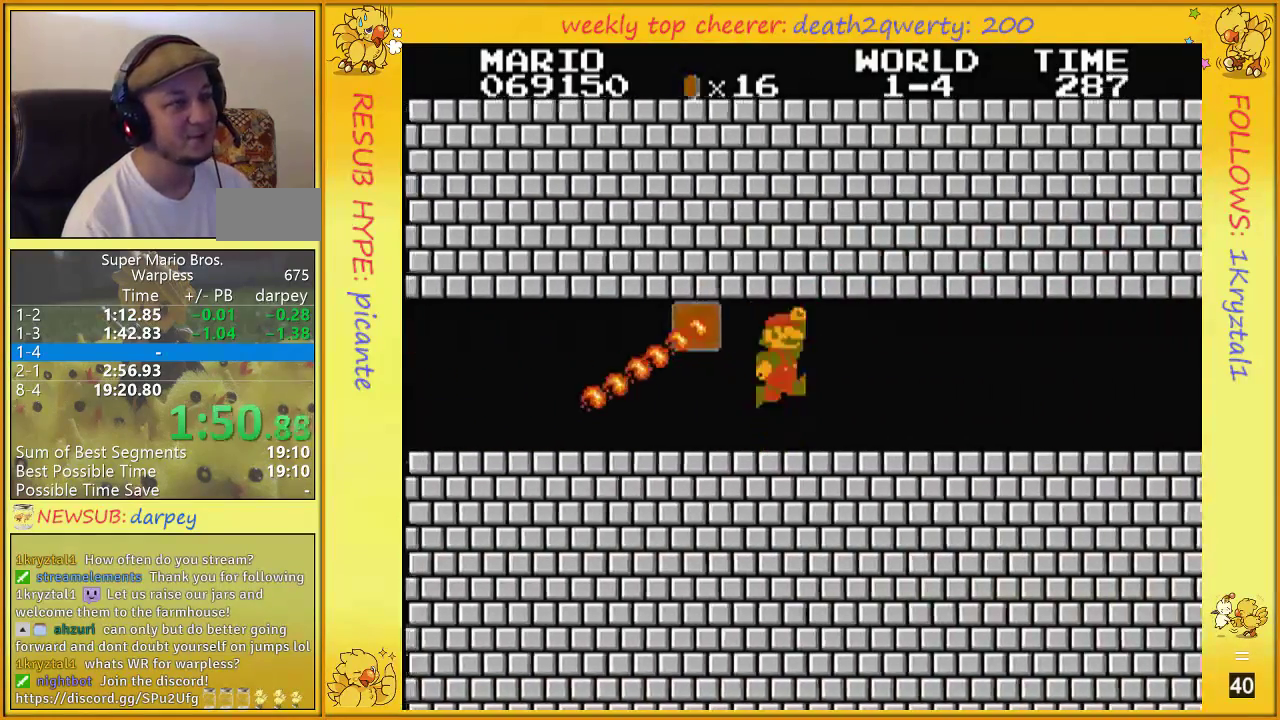
Gameplay with a controller (Nintendo layout); each line is a JSON object with the inputs held at the frame after it. "events" lists button and stick changes between this image and that frame as [ms after this image, input, new state], when the widget could be followed in between. Not read: L3 R3.
{"buttons": ["A", "B", "DPAD_UP", "DPAD_RIGHT"], "events": [[217, "A", "down"], [317, "A", "up"], [467, "A", "down"]]}
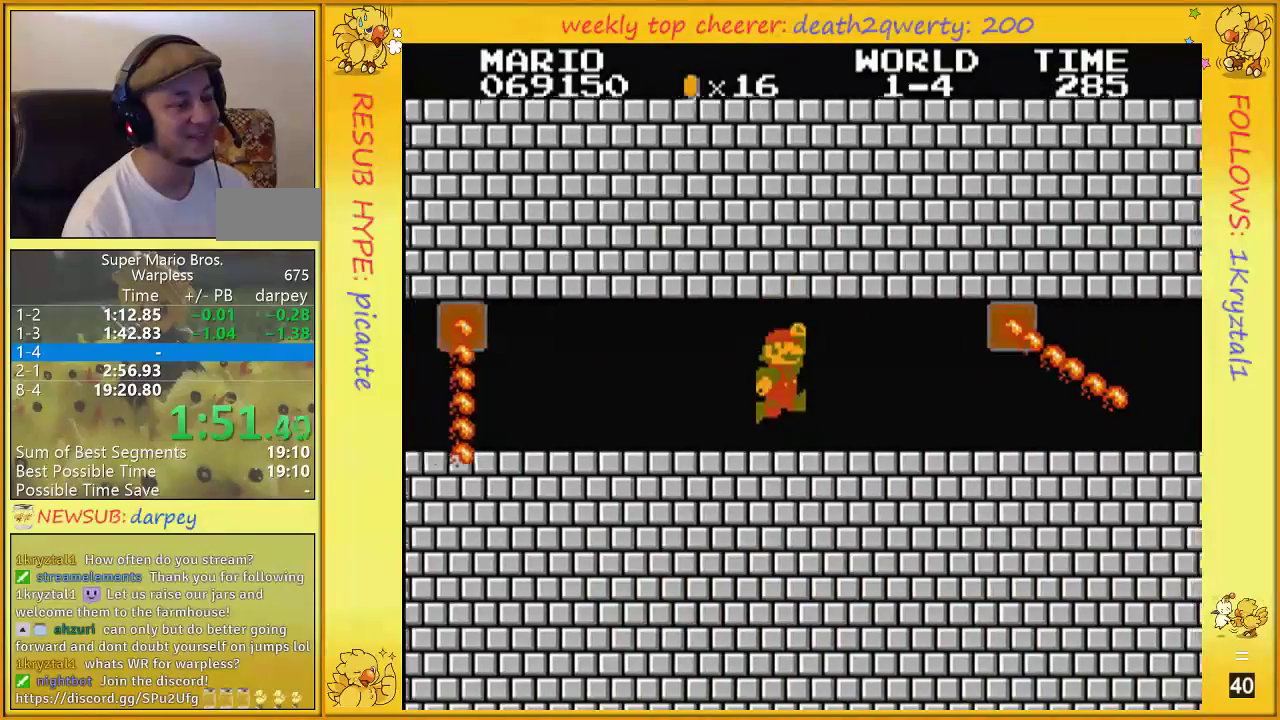
{"buttons": ["B", "DPAD_UP", "DPAD_RIGHT"], "events": [[83, "A", "up"], [217, "A", "down"], [333, "A", "up"]]}
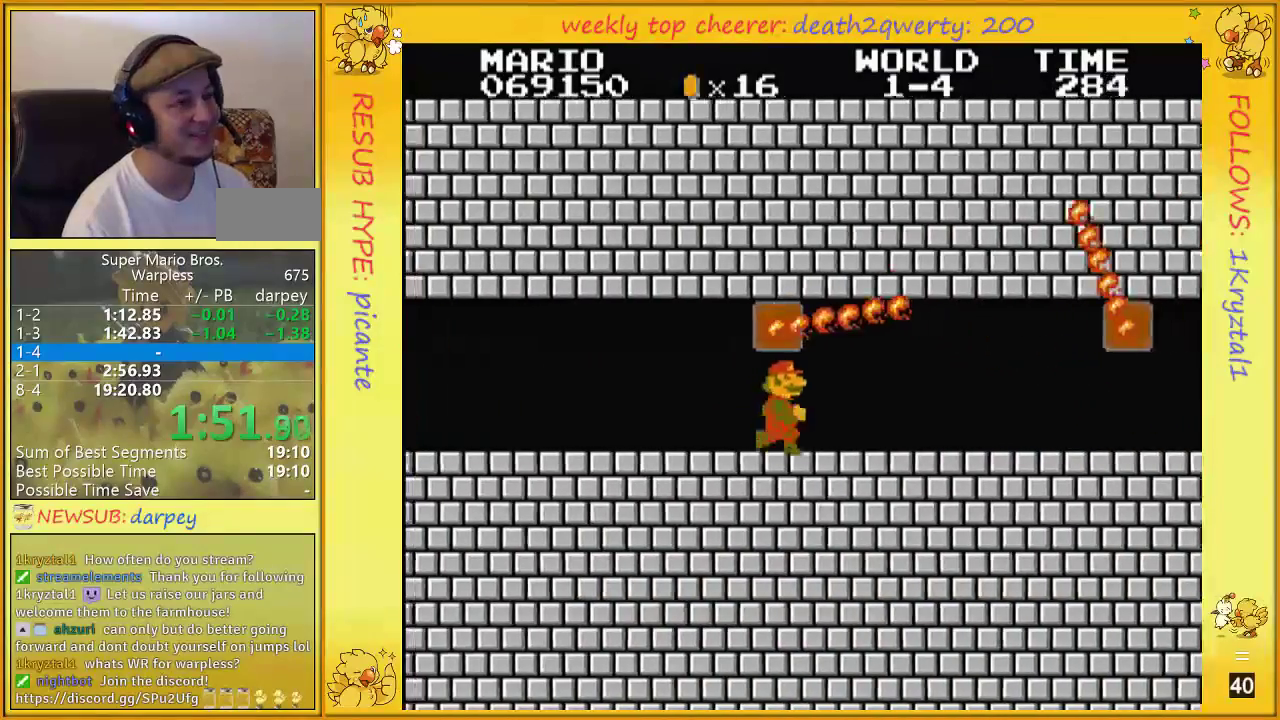
{"buttons": ["B", "DPAD_UP", "DPAD_RIGHT"], "events": []}
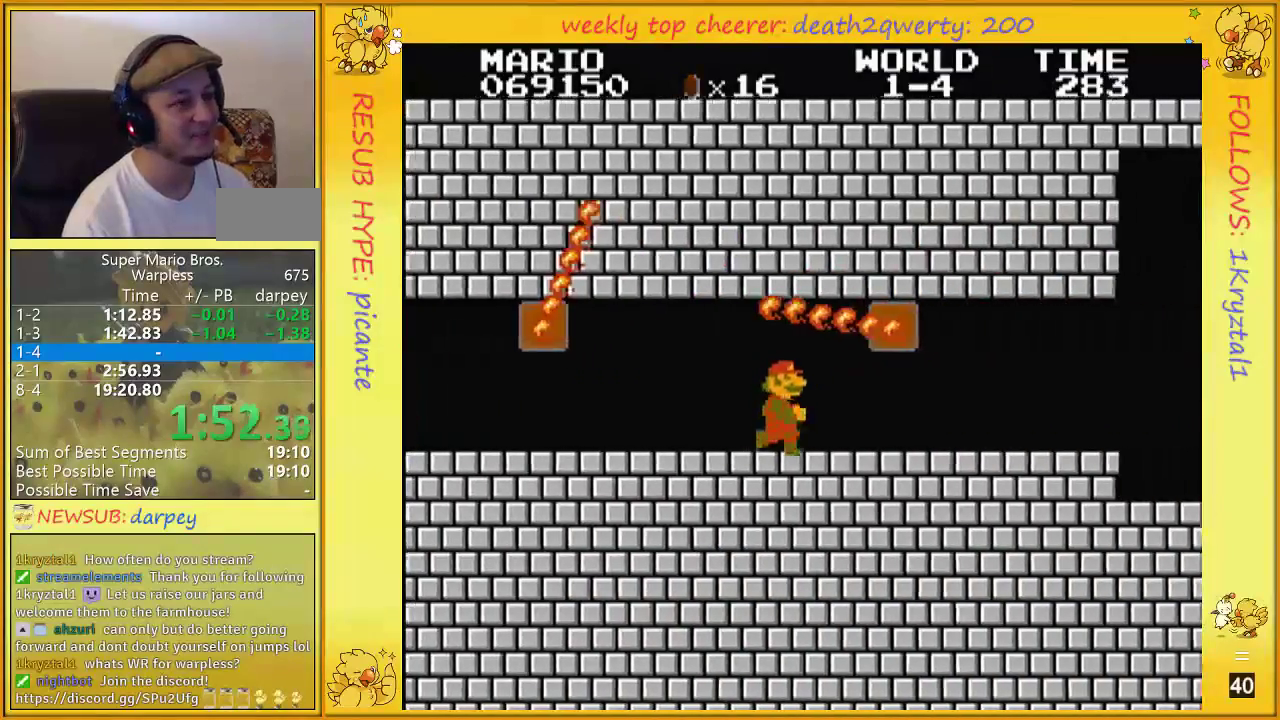
{"buttons": ["B", "DPAD_UP", "DPAD_RIGHT"], "events": []}
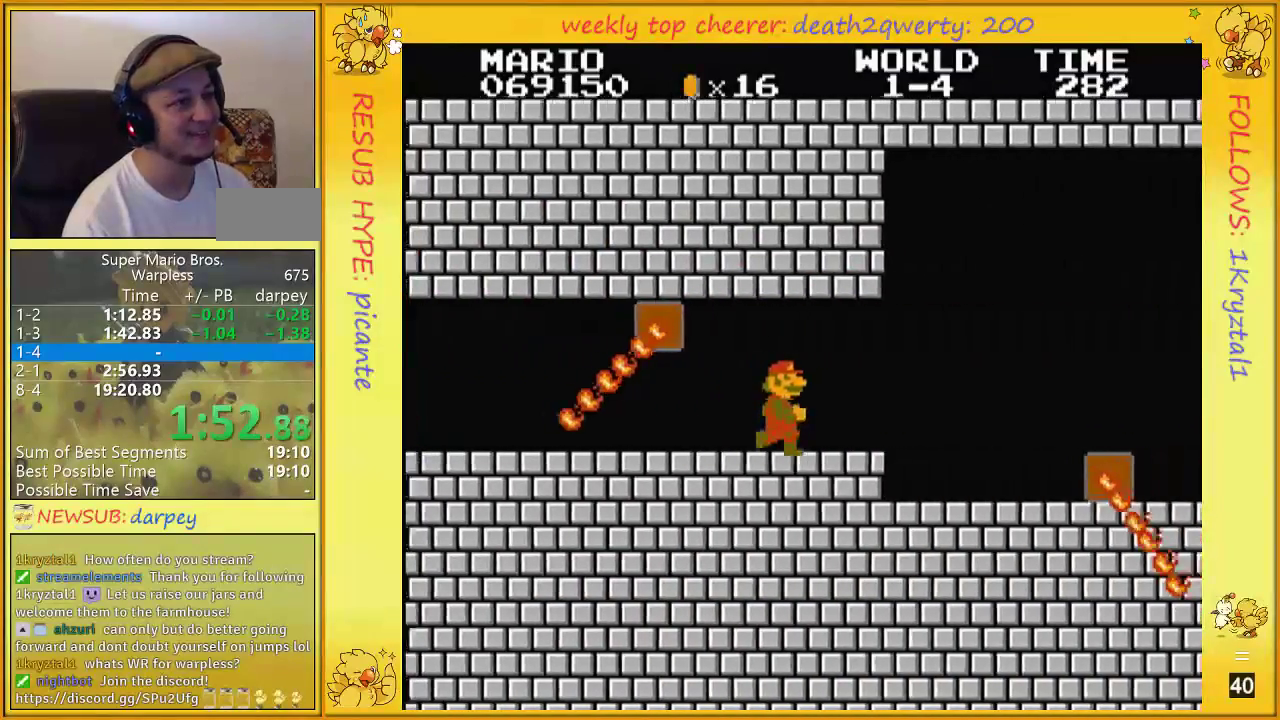
{"buttons": ["B", "DPAD_UP", "DPAD_RIGHT"], "events": []}
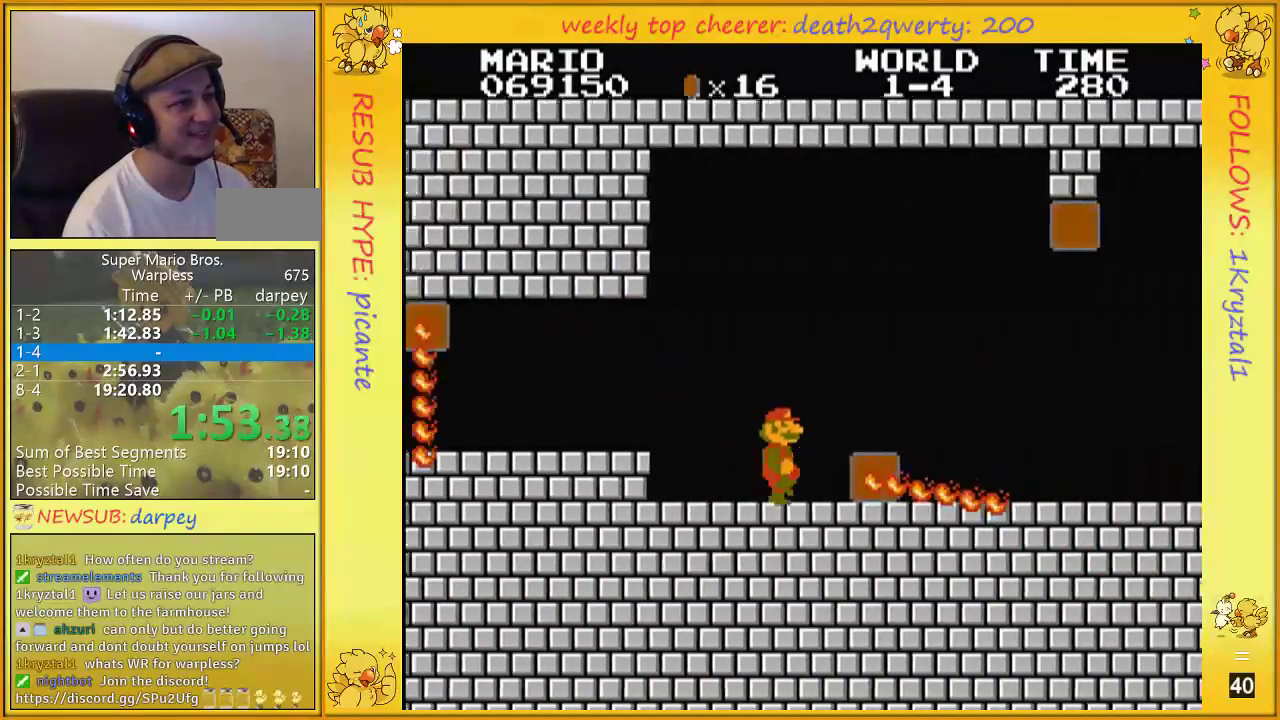
{"buttons": ["B", "DPAD_UP", "DPAD_RIGHT"], "events": [[250, "A", "down"], [467, "A", "up"]]}
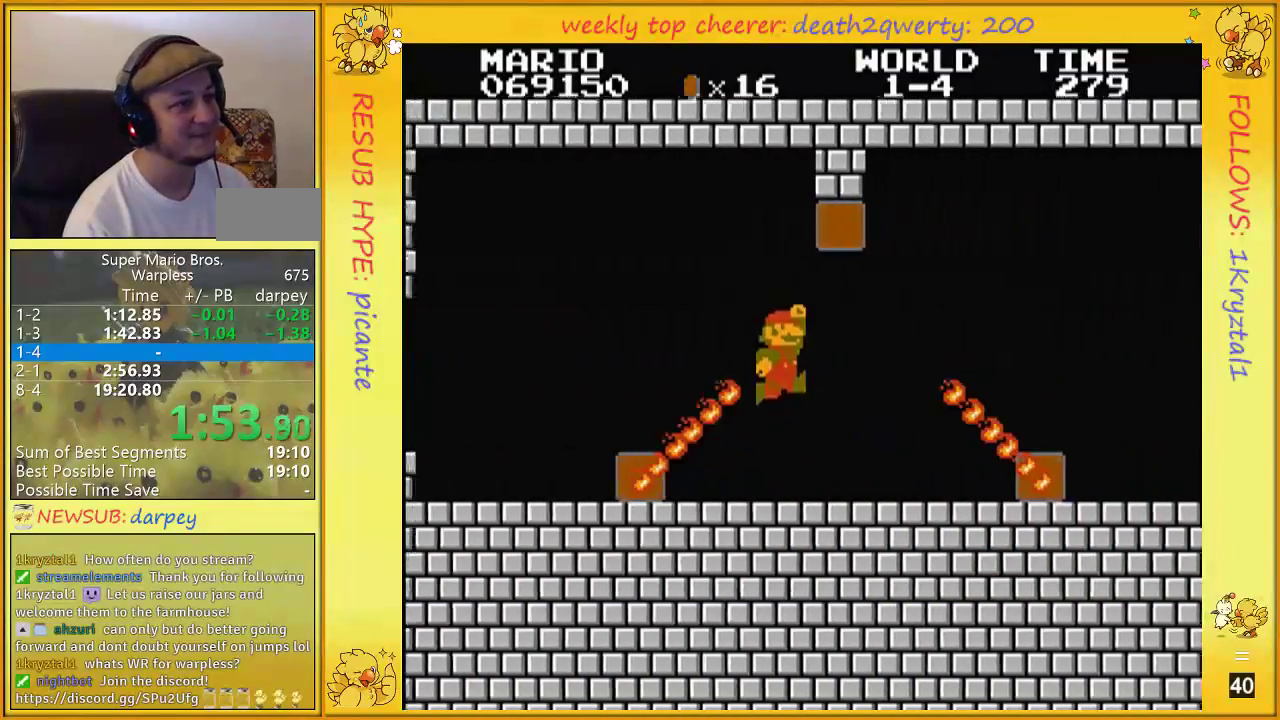
{"buttons": ["A", "B", "DPAD_UP", "DPAD_RIGHT"], "events": [[417, "A", "down"]]}
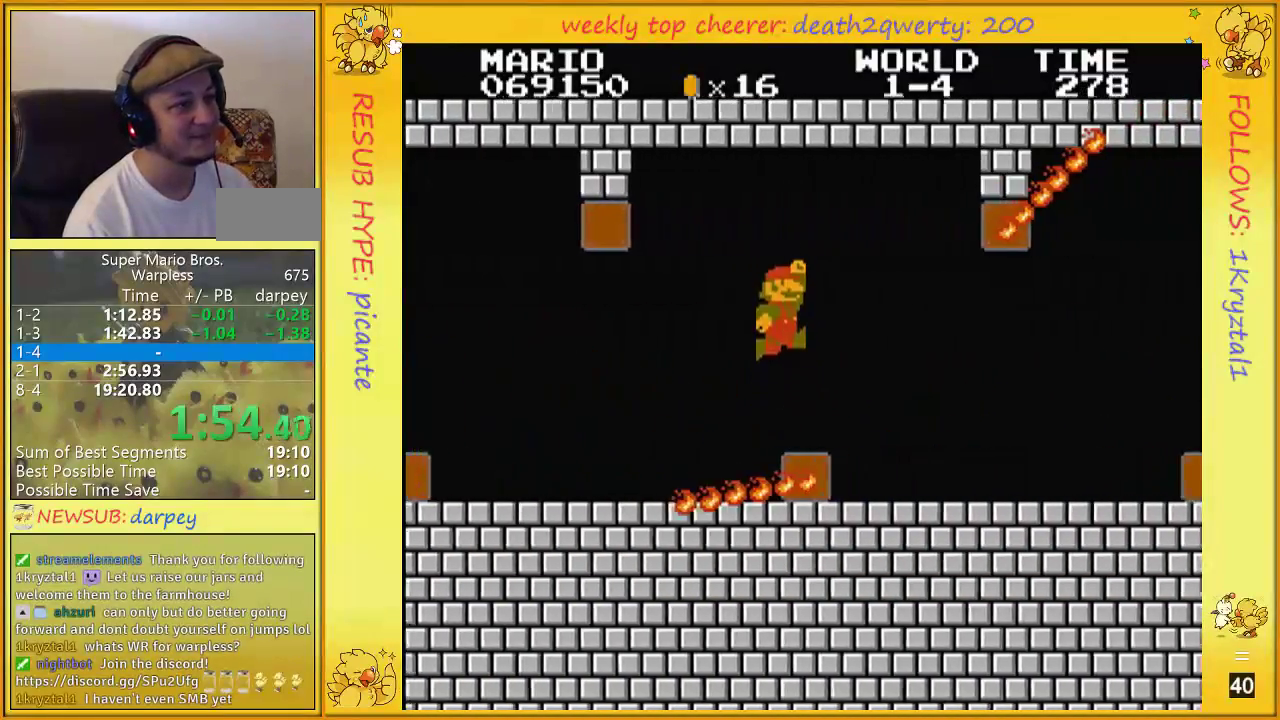
{"buttons": ["B", "DPAD_UP", "DPAD_RIGHT"], "events": [[67, "A", "up"]]}
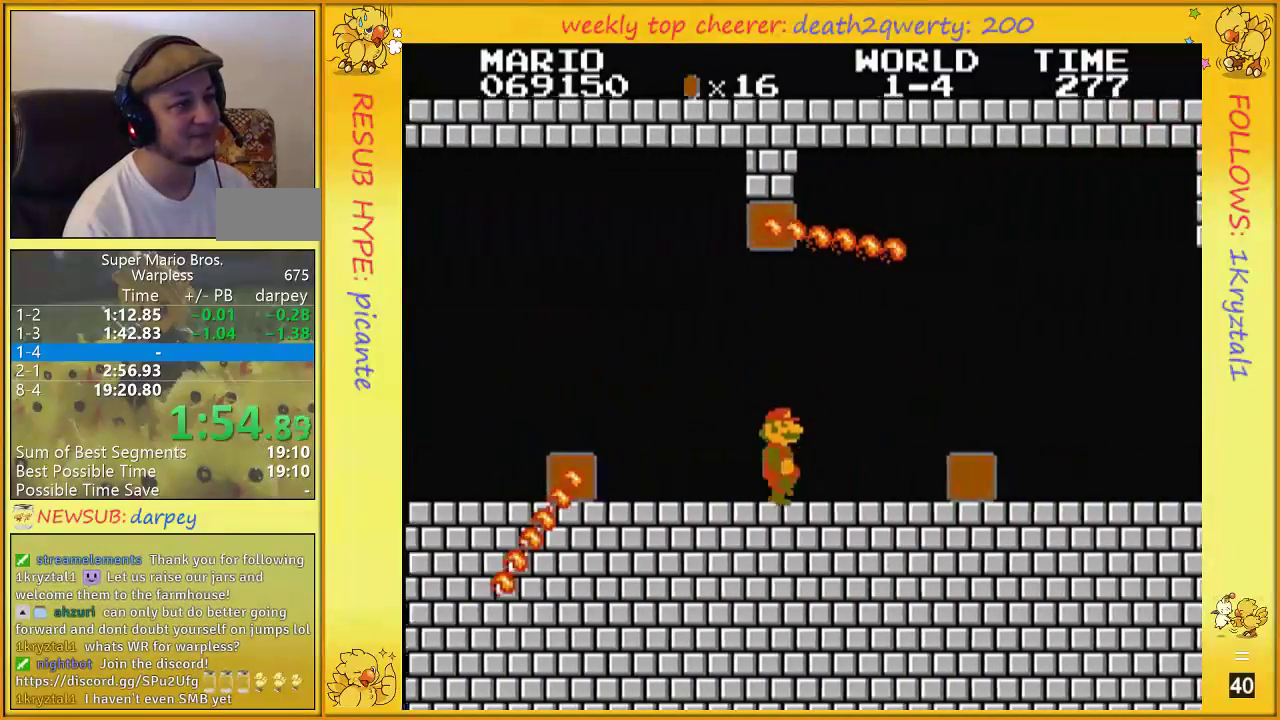
{"buttons": ["A", "B", "DPAD_UP", "DPAD_RIGHT"], "events": [[433, "A", "down"]]}
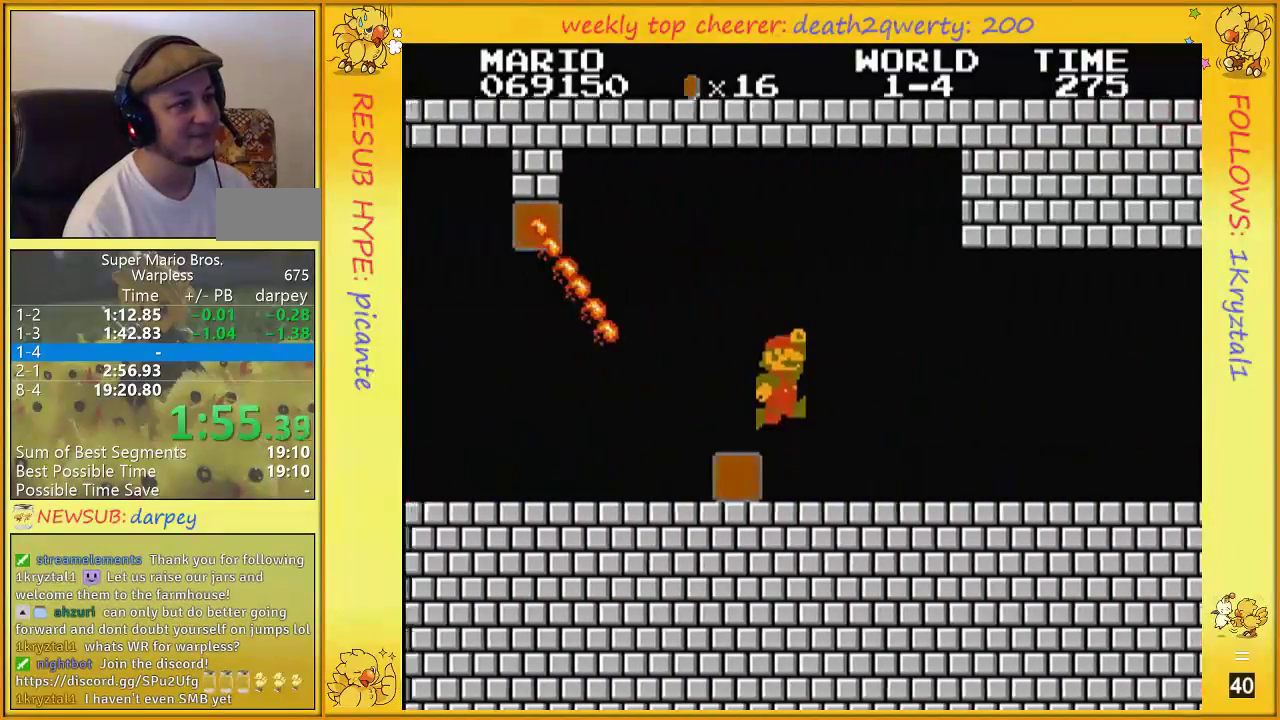
{"buttons": ["B", "DPAD_UP", "DPAD_RIGHT"], "events": [[33, "A", "up"]]}
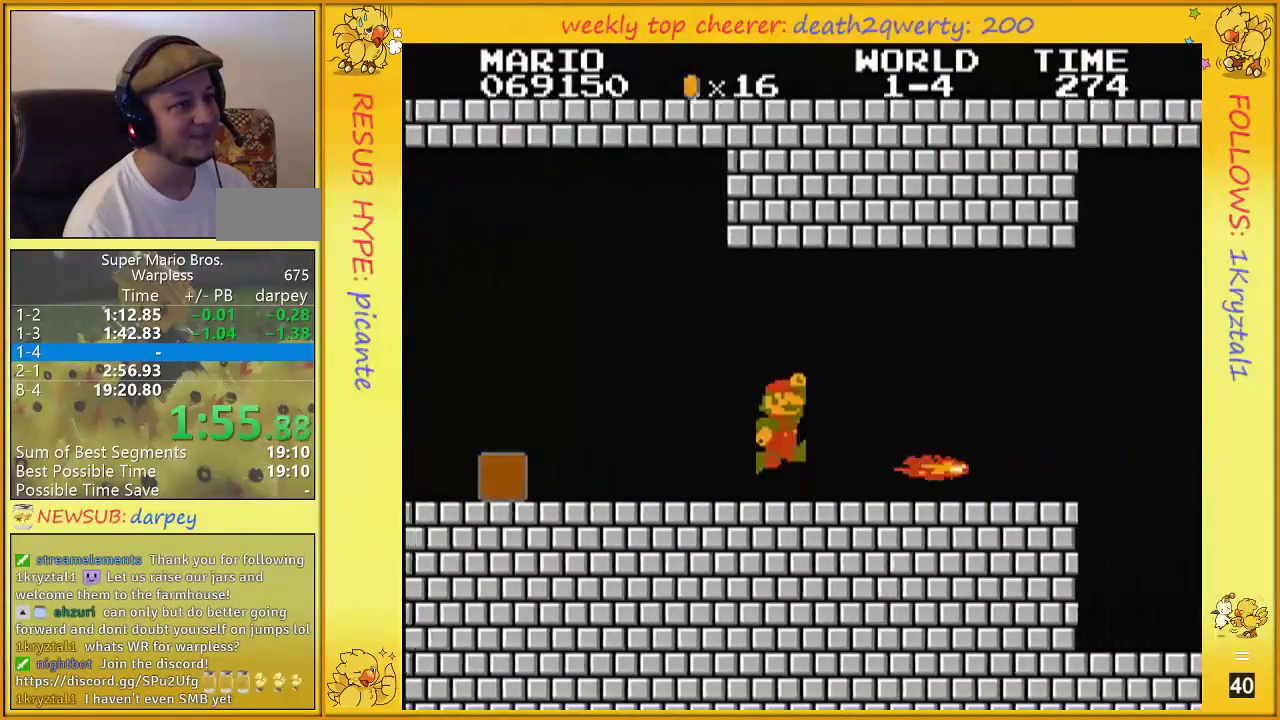
{"buttons": ["B", "DPAD_UP", "DPAD_RIGHT"], "events": [[217, "A", "down"], [283, "A", "up"]]}
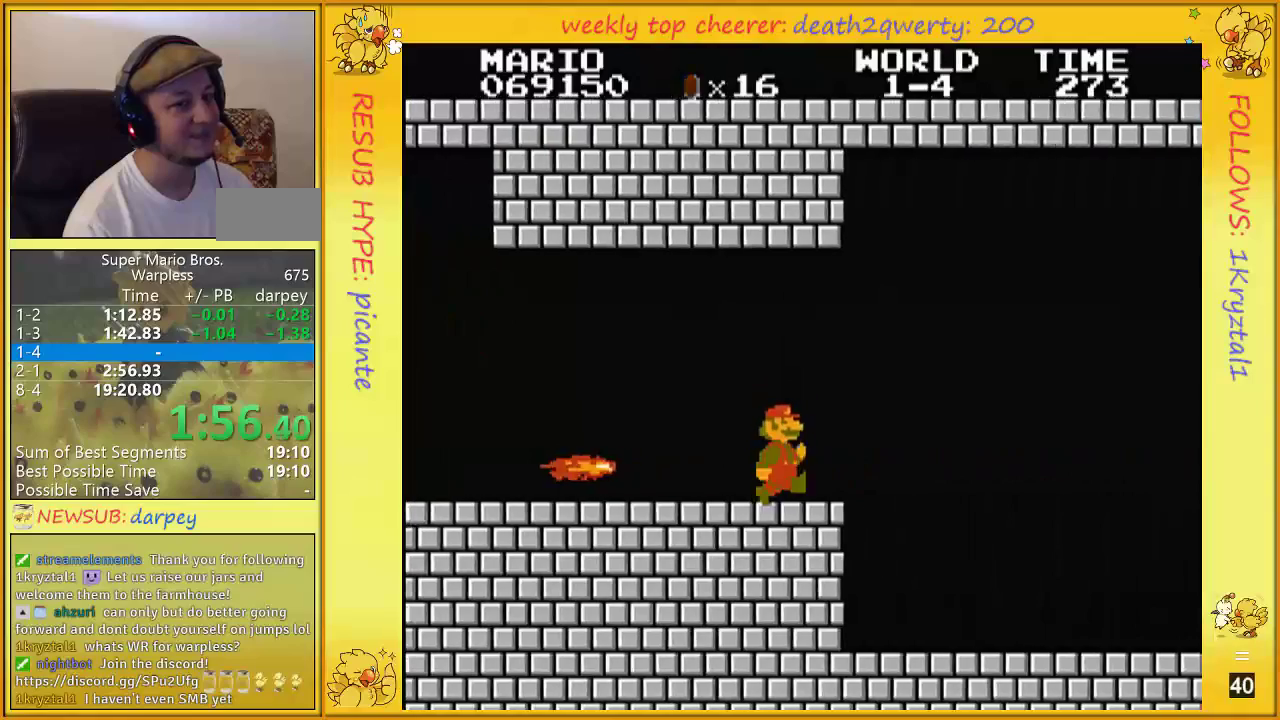
{"buttons": ["B", "DPAD_UP", "DPAD_RIGHT"], "events": []}
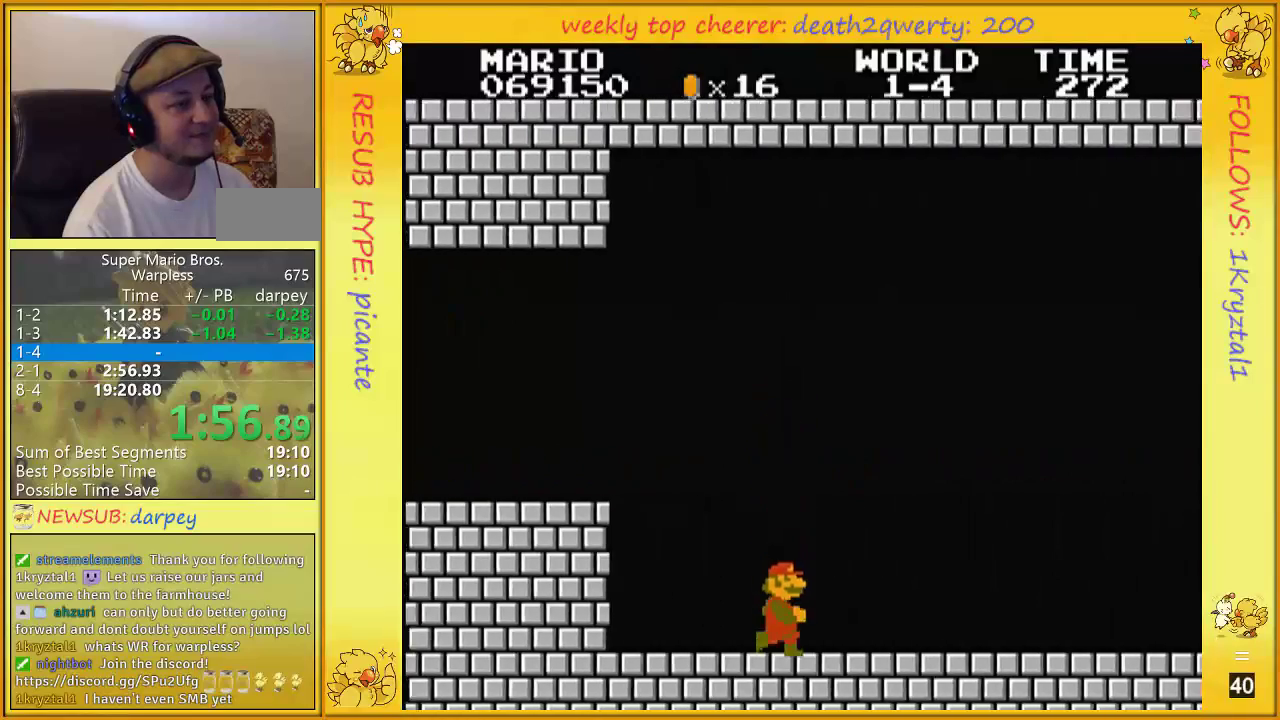
{"buttons": ["B", "DPAD_UP", "DPAD_RIGHT"], "events": []}
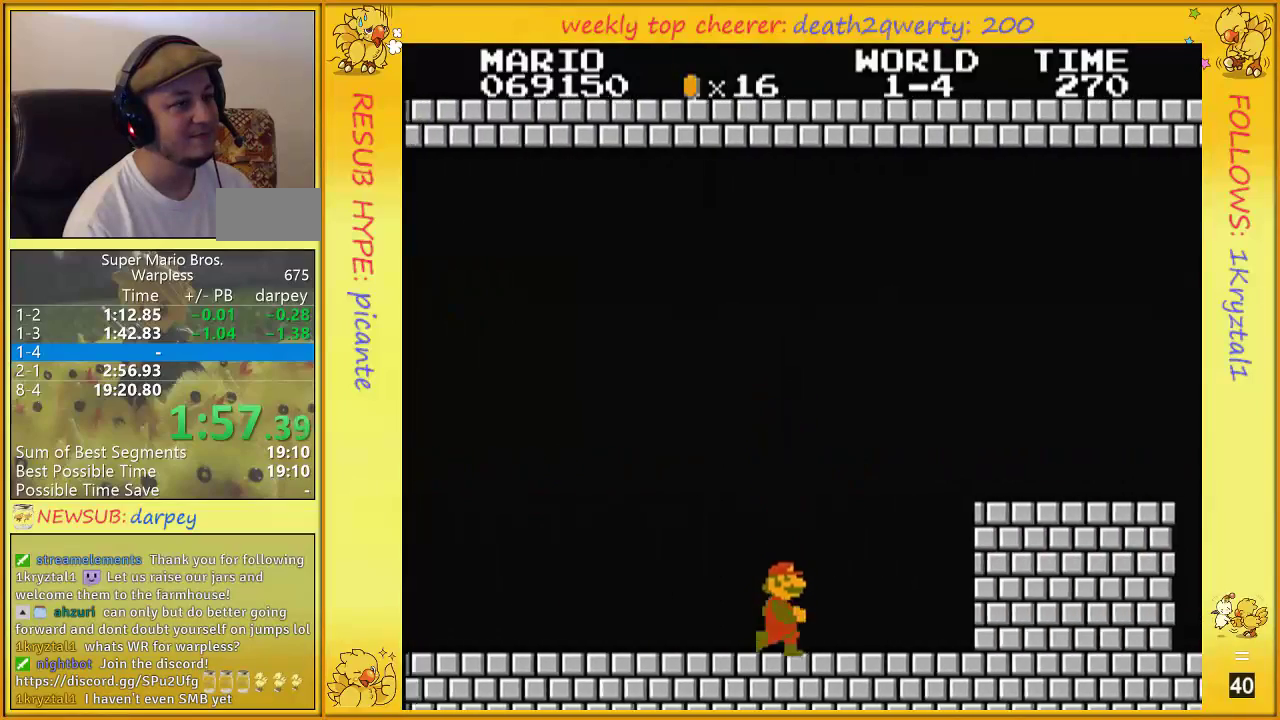
{"buttons": ["A", "B", "DPAD_UP", "DPAD_RIGHT"], "events": [[467, "A", "down"]]}
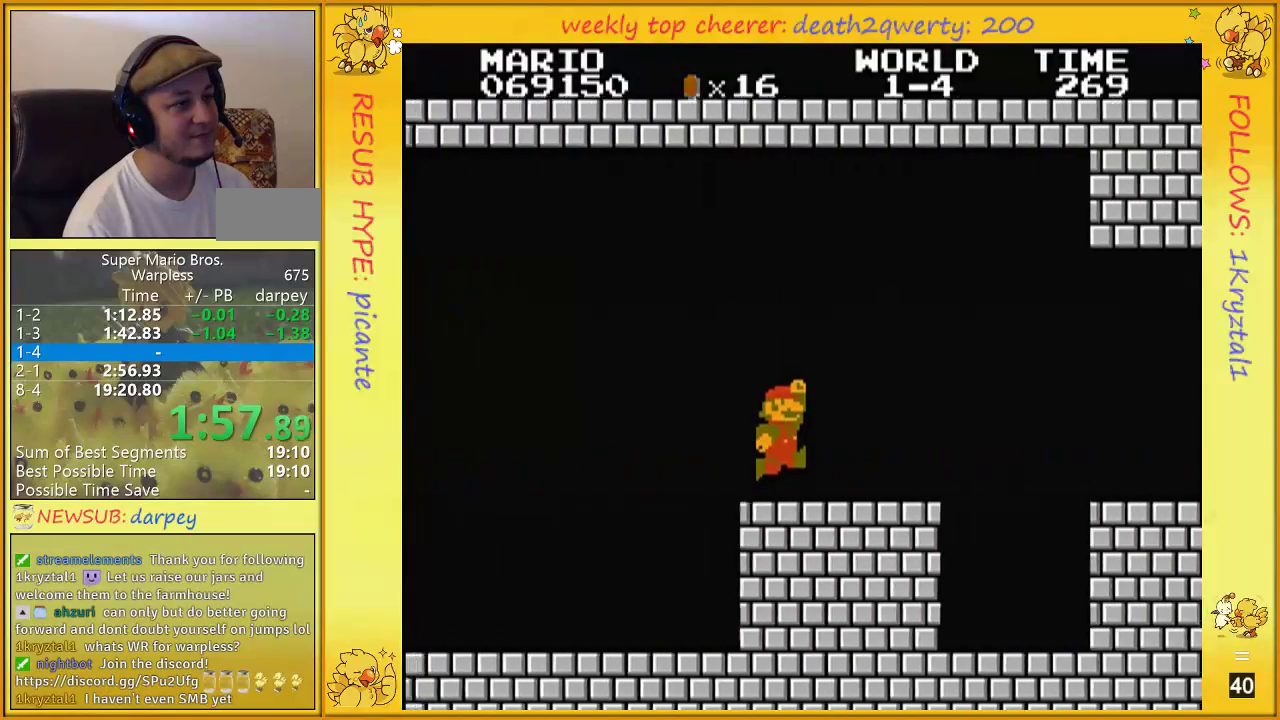
{"buttons": ["A", "B", "DPAD_UP", "DPAD_RIGHT"], "events": [[150, "A", "up"], [500, "A", "down"]]}
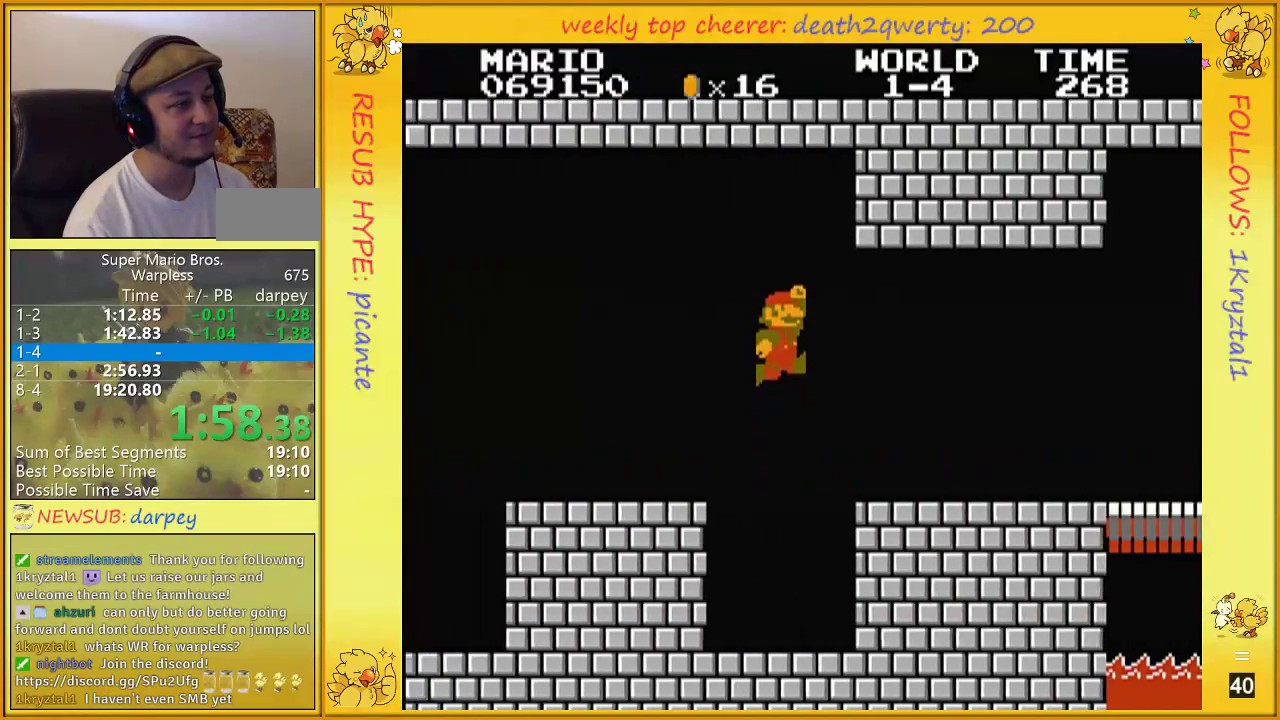
{"buttons": ["B", "DPAD_UP", "DPAD_RIGHT"], "events": [[67, "A", "up"]]}
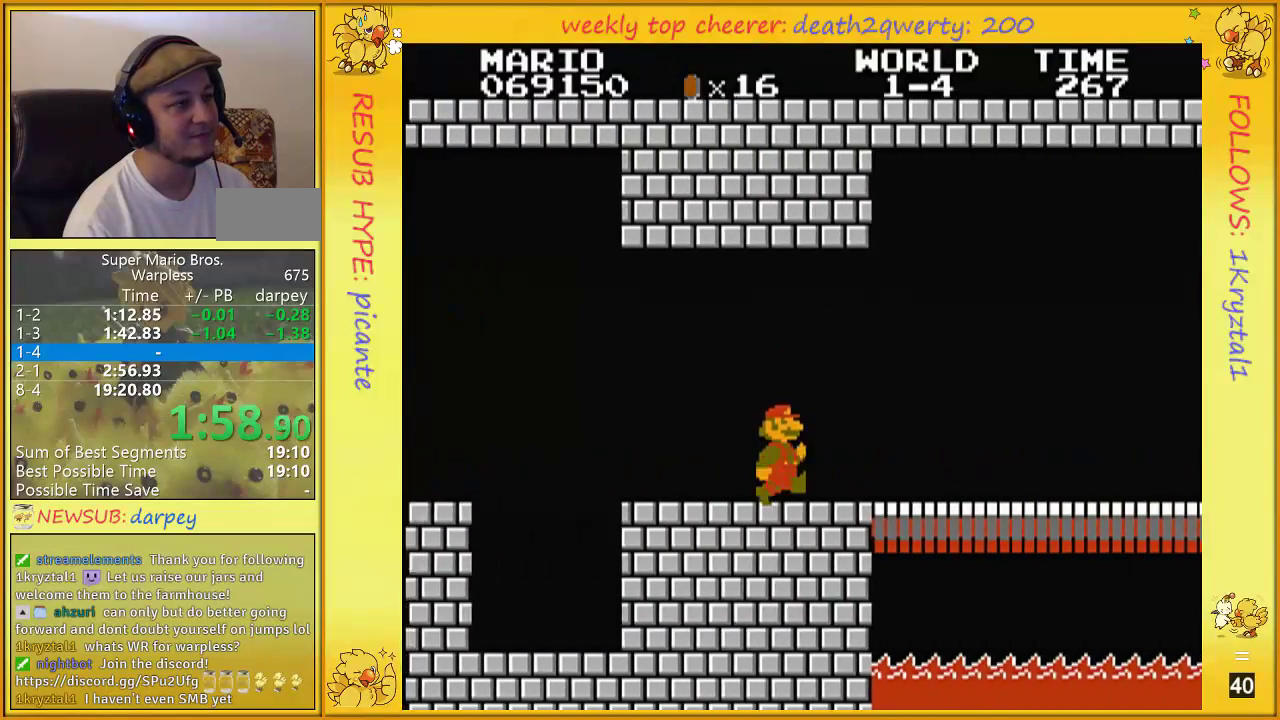
{"buttons": ["B", "DPAD_UP", "DPAD_RIGHT"], "events": []}
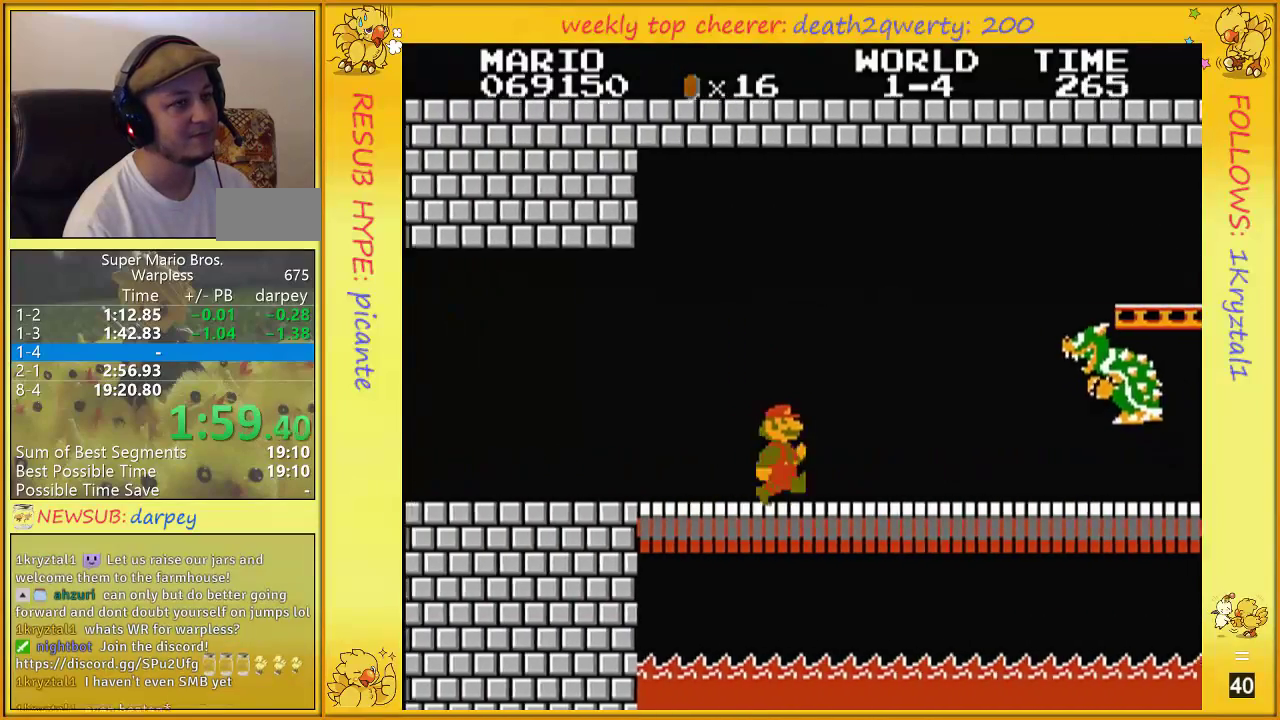
{"buttons": ["A", "B", "DPAD_UP", "DPAD_RIGHT"], "events": [[433, "A", "down"]]}
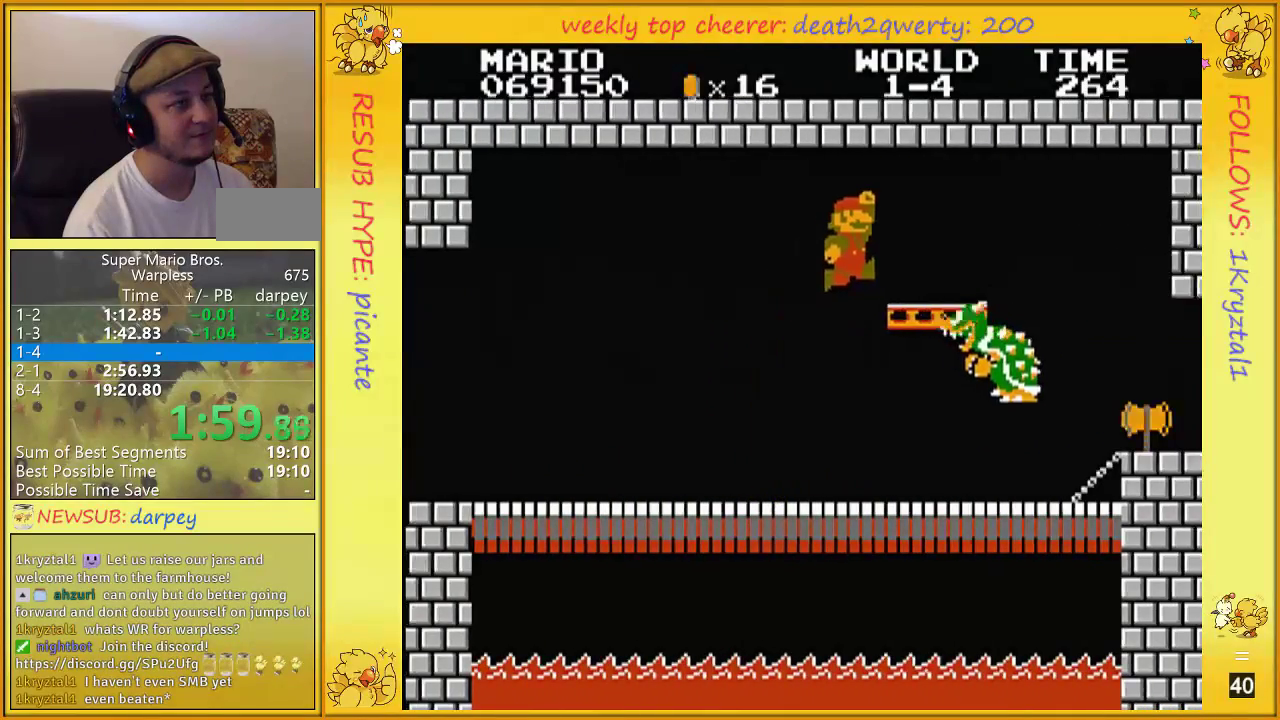
{"buttons": ["B", "DPAD_UP", "DPAD_RIGHT"], "events": [[217, "A", "up"]]}
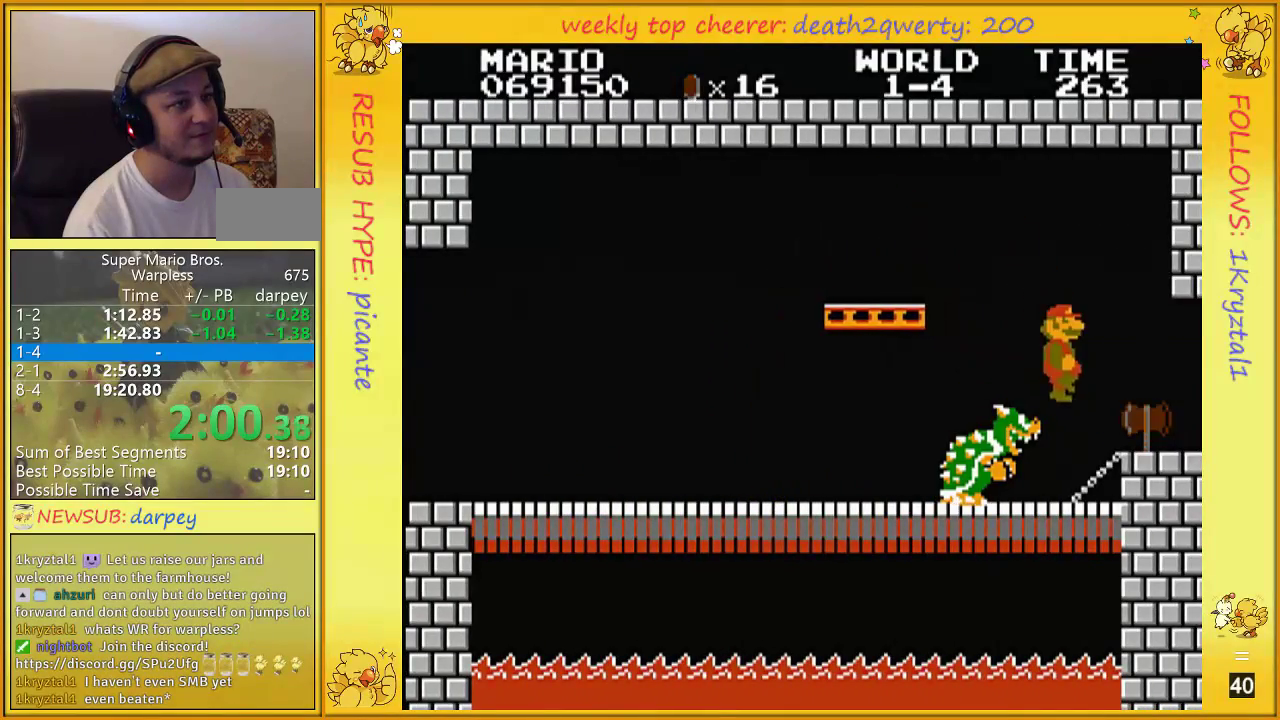
{"buttons": ["A", "B"], "events": [[150, "DPAD_RIGHT", "up"], [150, "DPAD_UP", "up"], [500, "A", "down"]]}
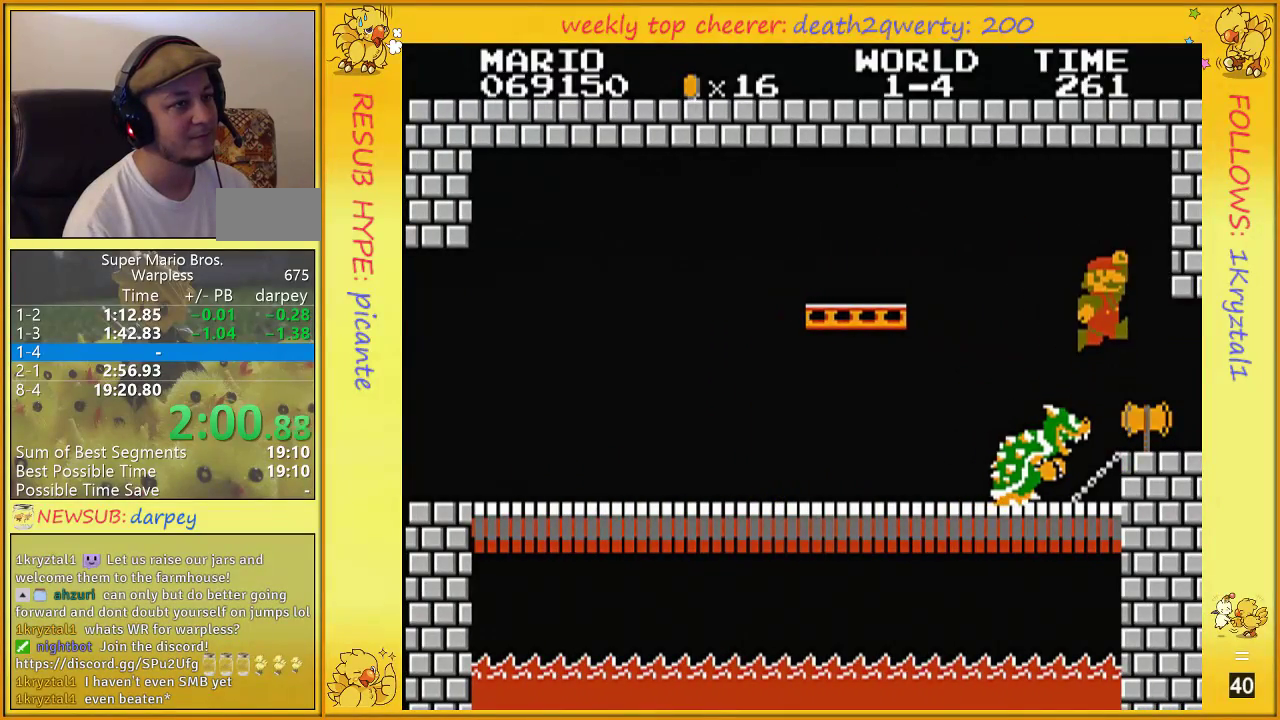
{"buttons": ["B", "DPAD_UP", "DPAD_RIGHT"], "events": [[383, "A", "up"], [400, "DPAD_RIGHT", "down"], [400, "DPAD_UP", "down"]]}
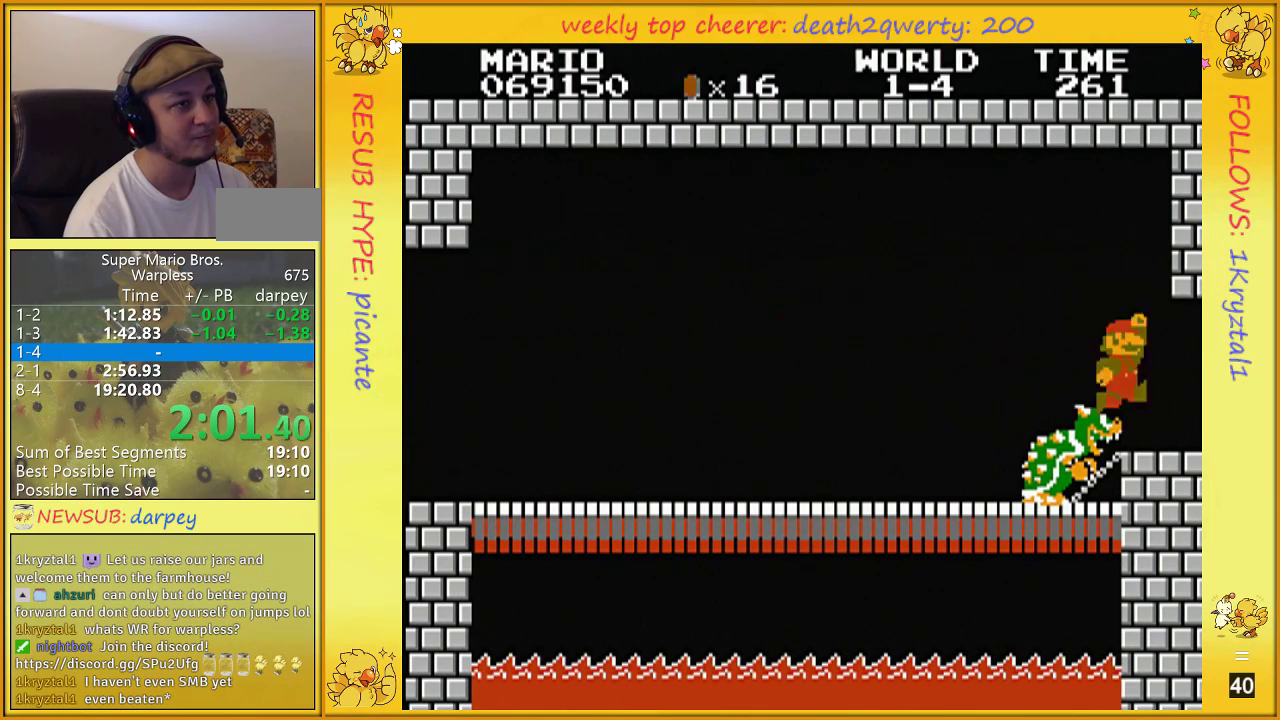
{"buttons": ["B"], "events": [[183, "DPAD_UP", "up"], [217, "DPAD_RIGHT", "up"]]}
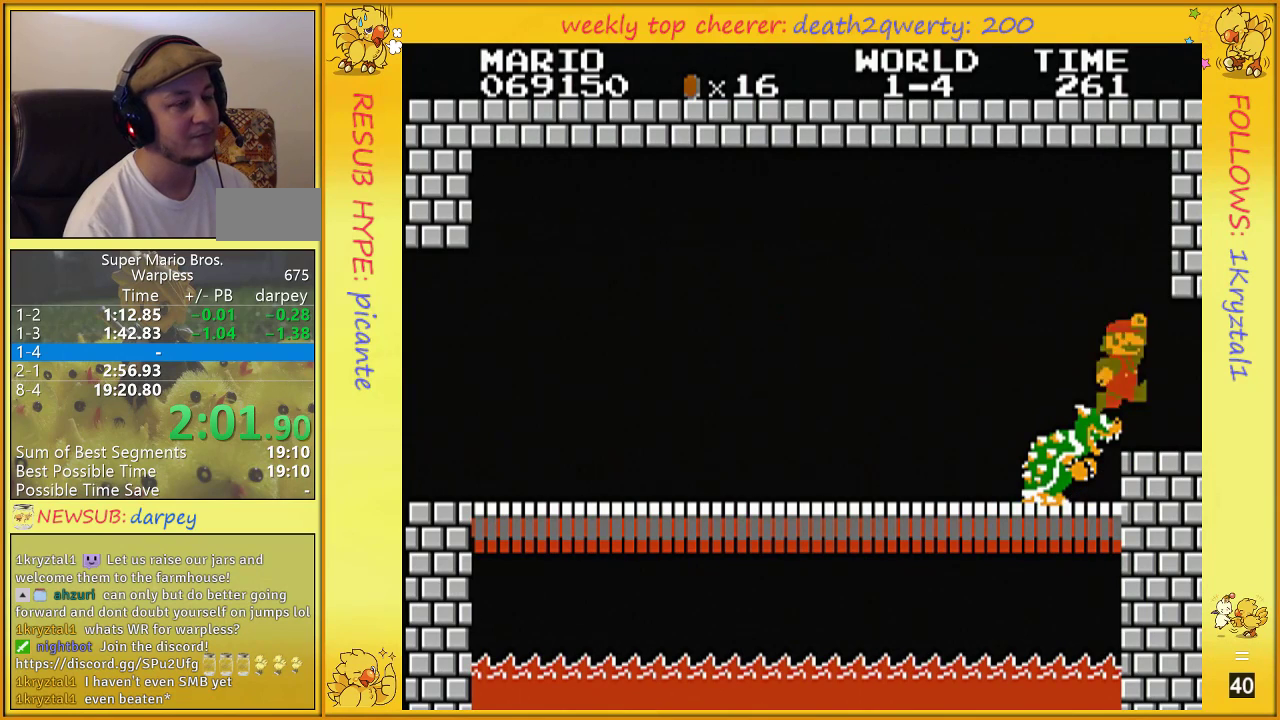
{"buttons": [], "events": [[83, "B", "up"]]}